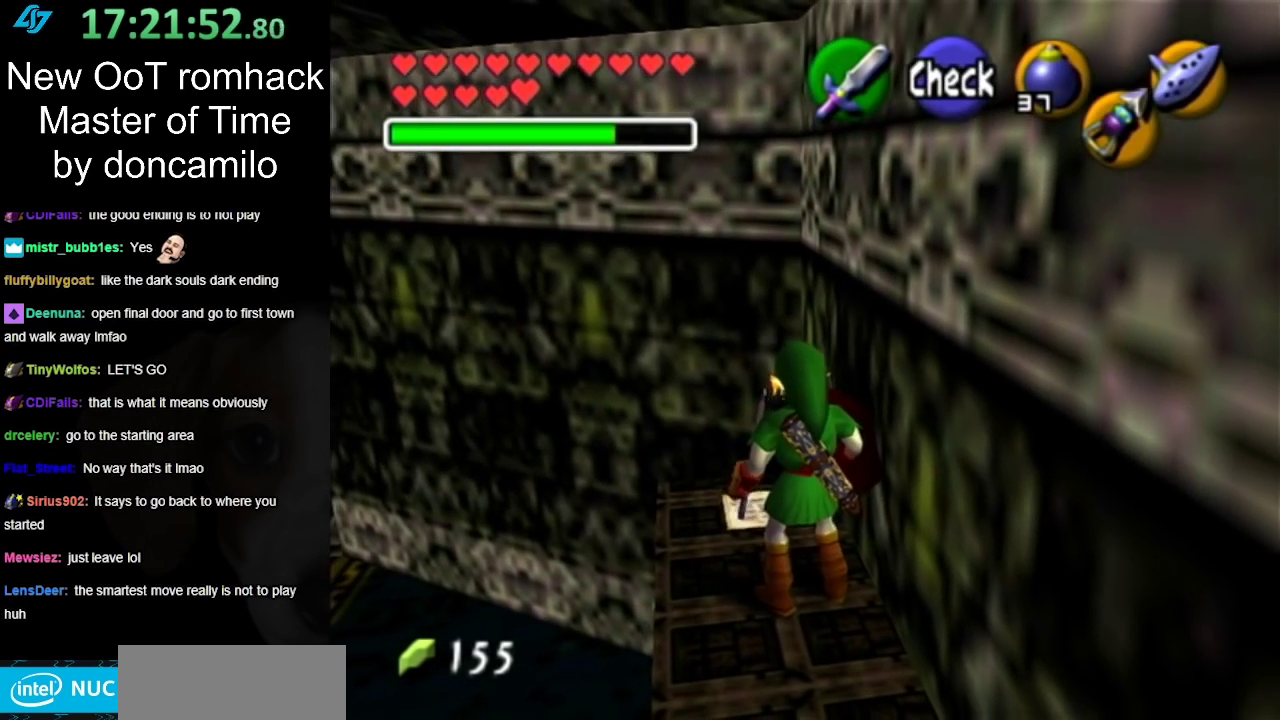
Gameplay with a controller (Nintendo layout); each line is a JSON object with the inputs held at the frame after it. "events" lists button and stick changes between this image and that frame as [ms after this image, input, new state], when the widget could be followed in between. Not read: L2 L3 R3.
{"buttons": ["START"], "left_stick": "center", "right_stick": "center", "events": [[17, "left_stick", "up-left"], [150, "left_stick", "center"], [233, "START", "down"], [367, "START", "up"], [450, "START", "down"]]}
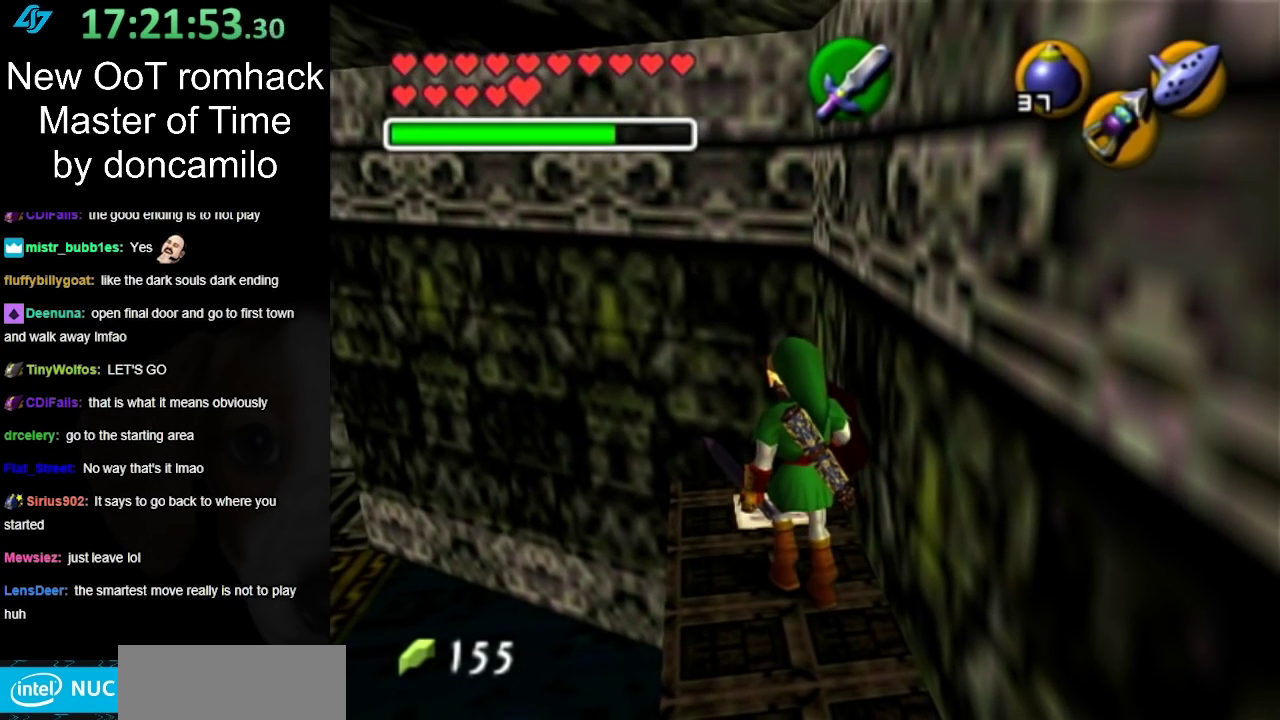
{"buttons": [], "left_stick": "center", "right_stick": "center", "events": [[17, "START", "up"], [133, "START", "down"], [233, "START", "up"]]}
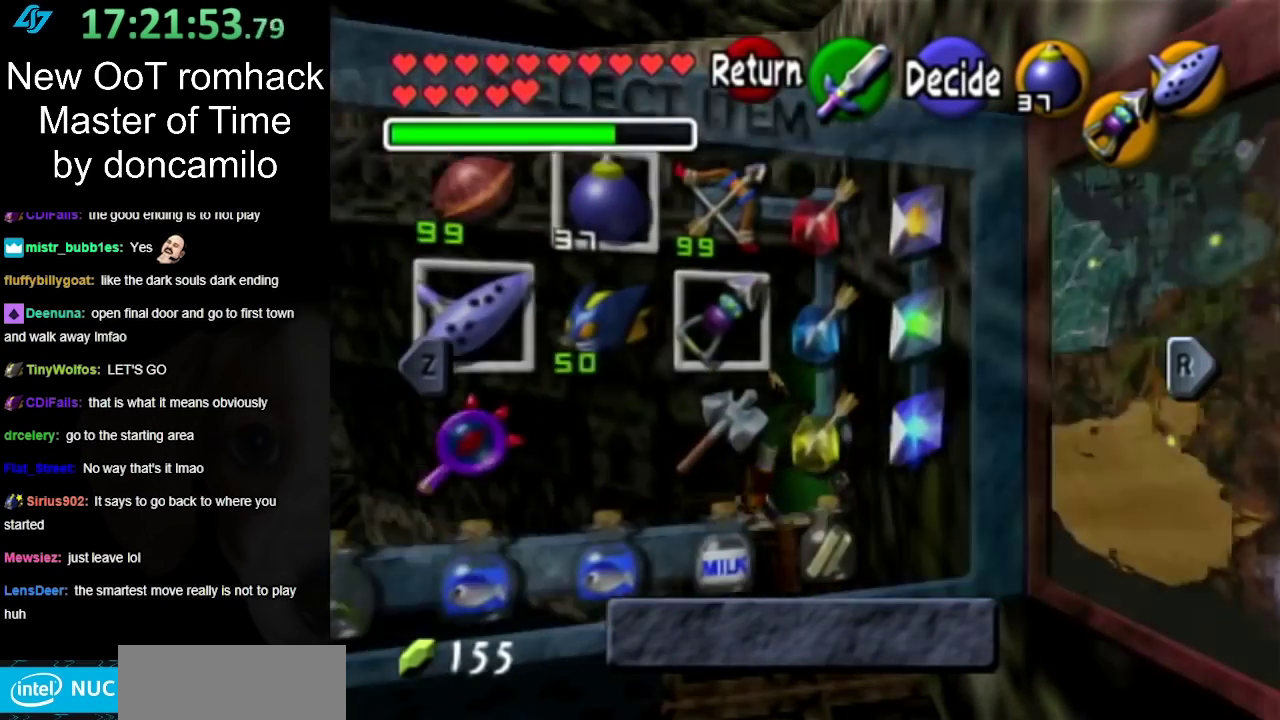
{"buttons": [], "left_stick": "center", "right_stick": "center", "events": []}
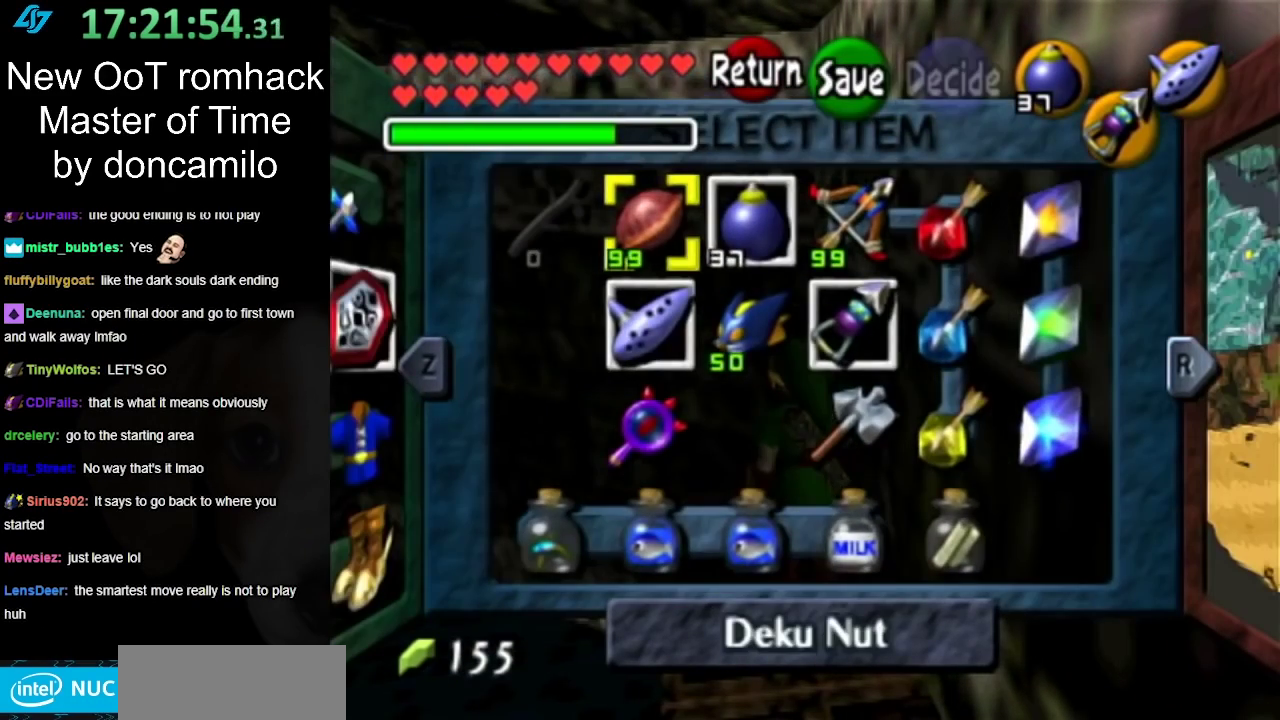
{"buttons": ["A"], "left_stick": "center", "right_stick": "center", "events": [[233, "B", "down"], [333, "B", "up"], [450, "A", "down"]]}
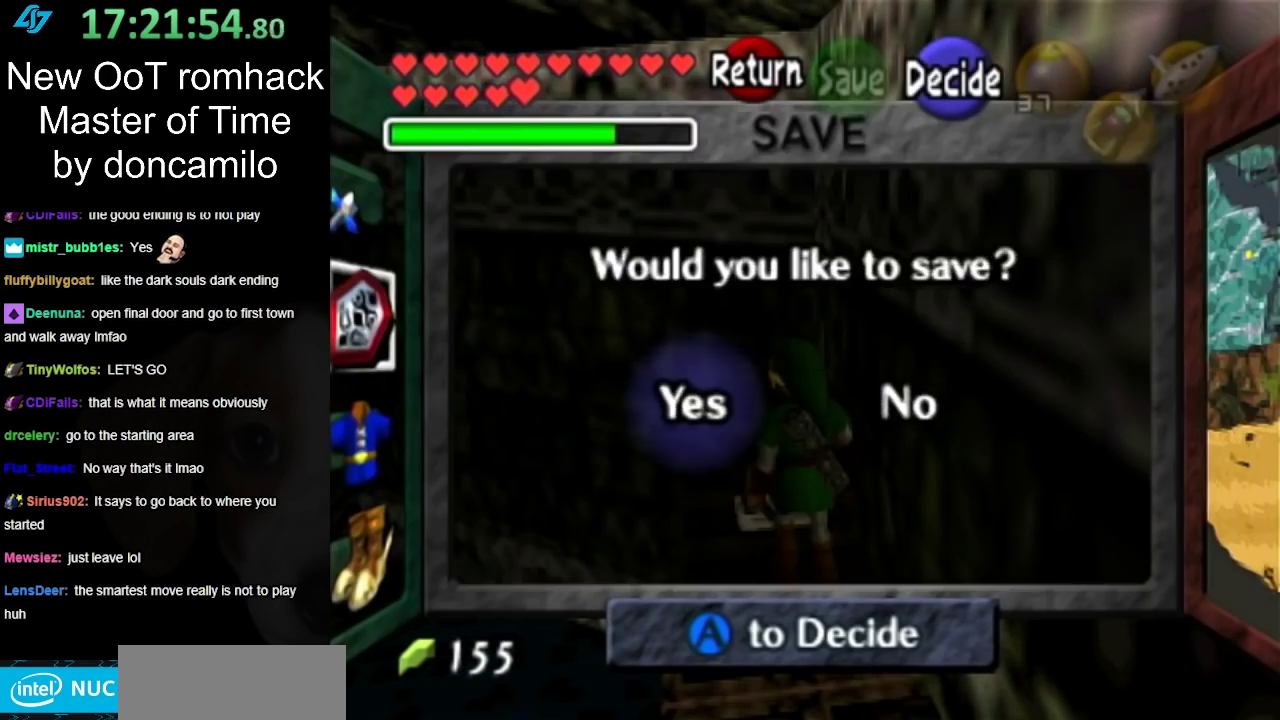
{"buttons": ["A"], "left_stick": "center", "right_stick": "center", "events": [[50, "A", "up"], [150, "A", "down"], [217, "A", "up"], [300, "A", "down"], [367, "A", "up"], [417, "A", "down"]]}
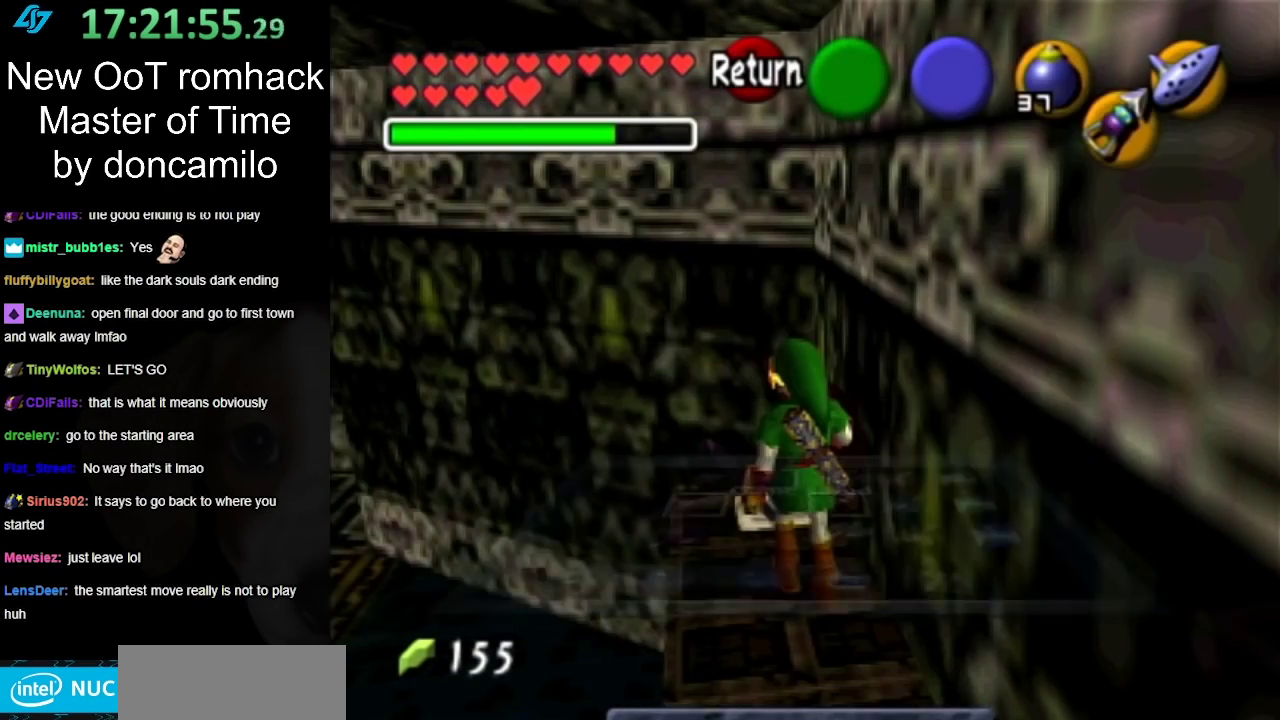
{"buttons": [], "left_stick": "center", "right_stick": "center", "events": [[17, "A", "up"]]}